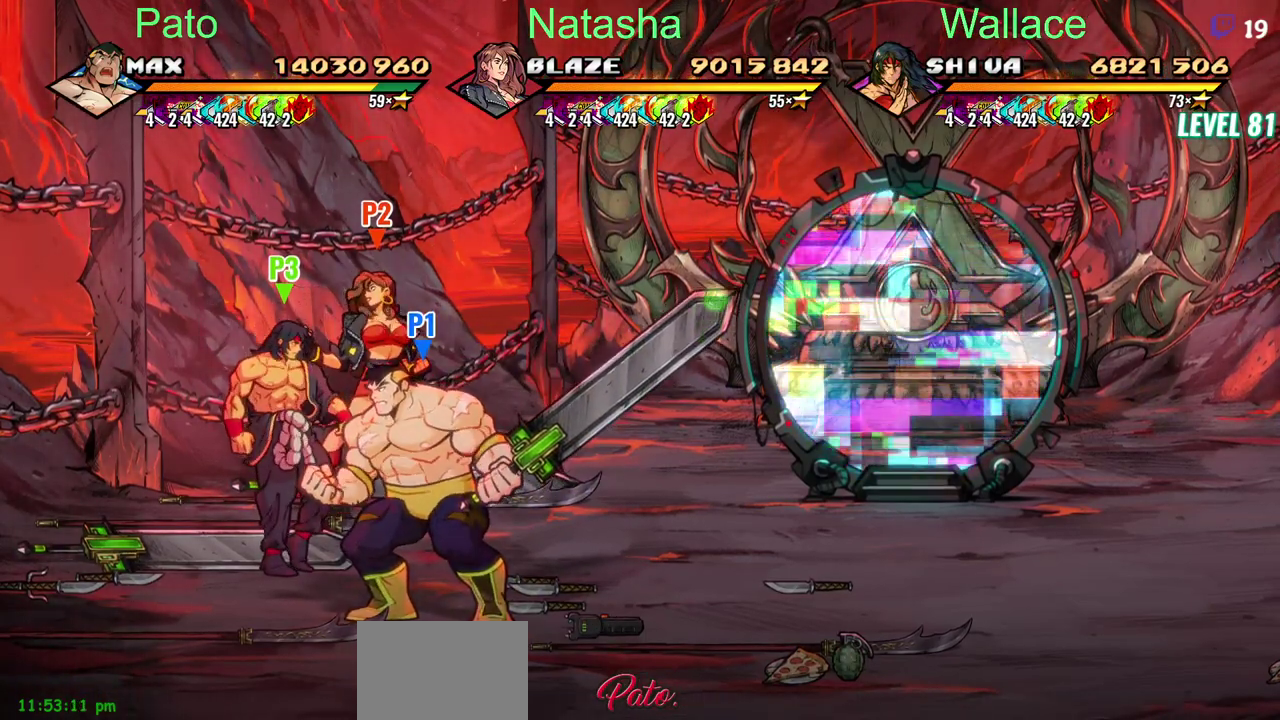
Gameplay with a controller (PlayStation layout); each line is a JSON object with the inputs held at the frame after it. "events" lists button and stick changes between this image and that frame as [ms after this image, input, new state], when the widget could be followed in between. Not read: L1 L3 R3.
{"buttons": ["CIRCLE", "DPAD_LEFT"], "left_stick": "center", "right_stick": "center", "events": [[367, "DPAD_LEFT", "down"], [433, "CIRCLE", "down"]]}
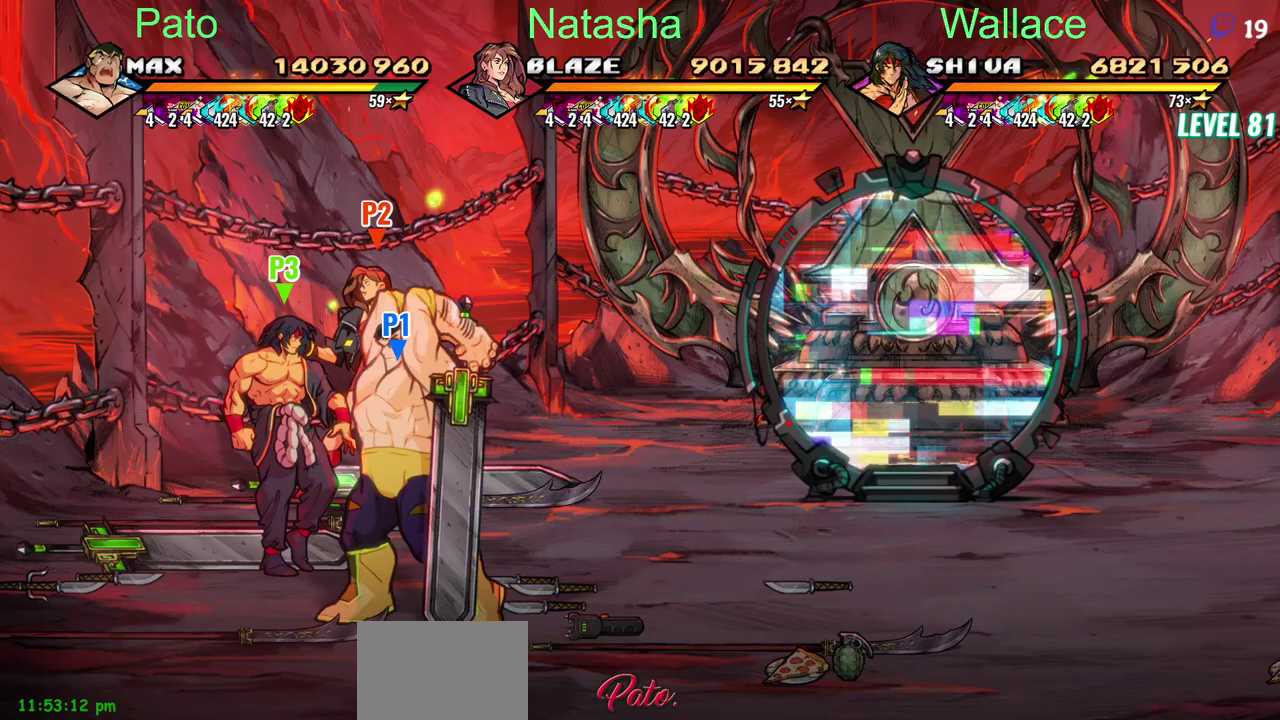
{"buttons": ["DPAD_LEFT"], "left_stick": "center", "right_stick": "center", "events": [[50, "CIRCLE", "up"]]}
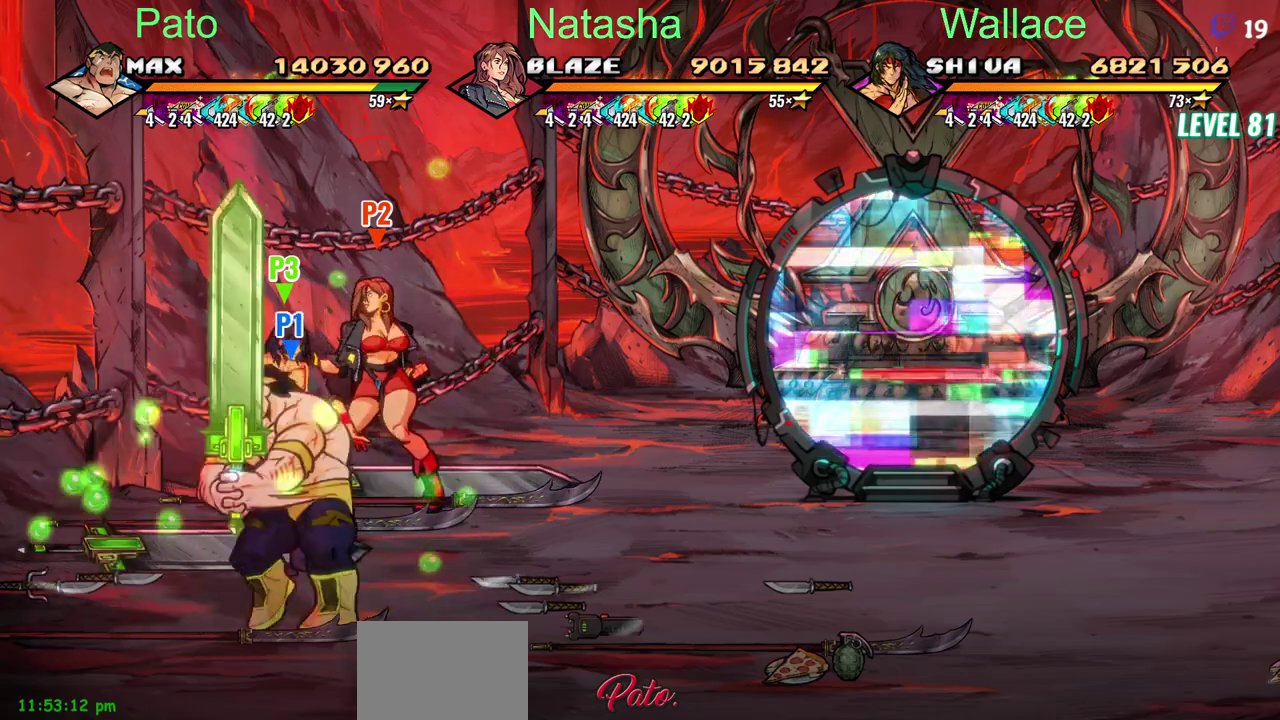
{"buttons": ["DPAD_DOWN"], "left_stick": "center", "right_stick": "center", "events": [[17, "CIRCLE", "down"], [150, "CIRCLE", "up"], [200, "DPAD_LEFT", "up"], [267, "DPAD_DOWN", "down"], [350, "DPAD_RIGHT", "down"], [500, "DPAD_RIGHT", "up"]]}
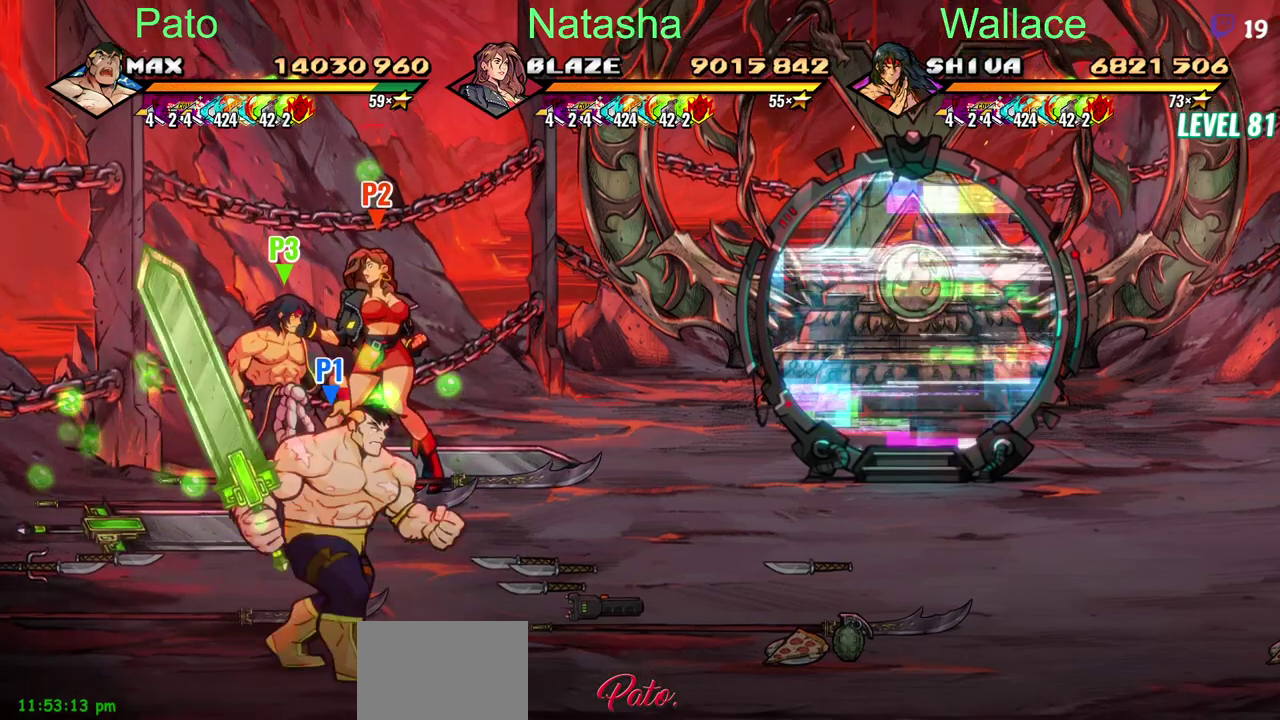
{"buttons": ["DPAD_LEFT"], "left_stick": "center", "right_stick": "center", "events": [[17, "DPAD_DOWN", "up"], [50, "DPAD_LEFT", "down"], [67, "CIRCLE", "down"], [183, "CIRCLE", "up"], [283, "DPAD_DOWN", "down"], [317, "DPAD_LEFT", "up"], [383, "DPAD_LEFT", "down"], [450, "DPAD_DOWN", "up"]]}
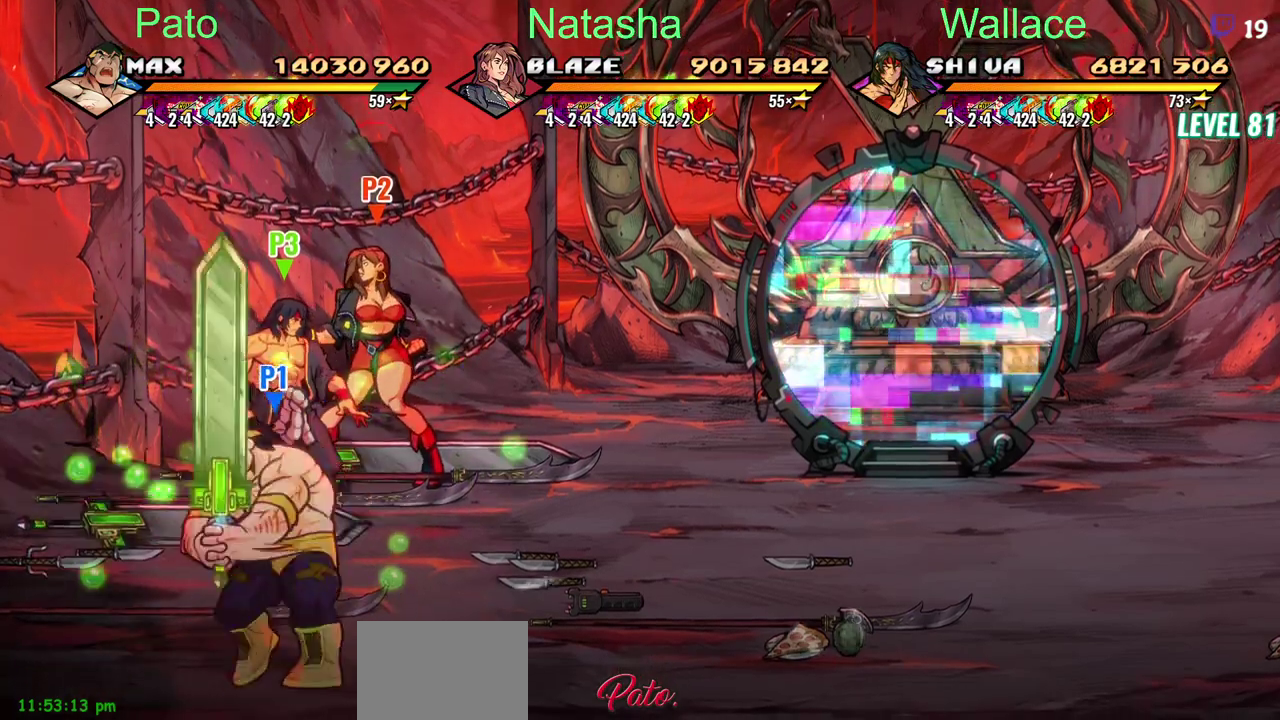
{"buttons": ["CIRCLE", "DPAD_LEFT"], "left_stick": "center", "right_stick": "center", "events": [[33, "CIRCLE", "down"], [150, "CIRCLE", "up"], [283, "DPAD_DOWN", "down"], [400, "CIRCLE", "down"], [400, "DPAD_DOWN", "up"]]}
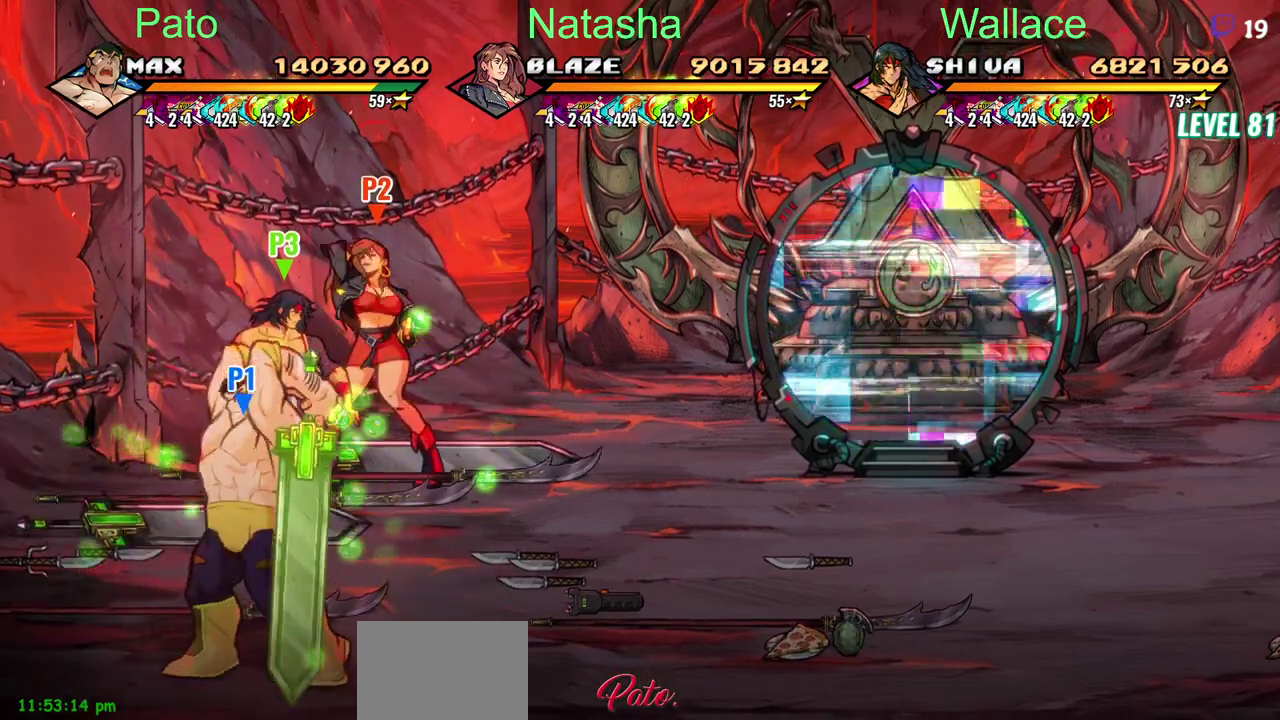
{"buttons": ["DPAD_RIGHT"], "left_stick": "center", "right_stick": "center", "events": [[17, "CIRCLE", "up"], [317, "CIRCLE", "down"], [367, "DPAD_LEFT", "up"], [433, "CIRCLE", "up"], [467, "DPAD_RIGHT", "down"]]}
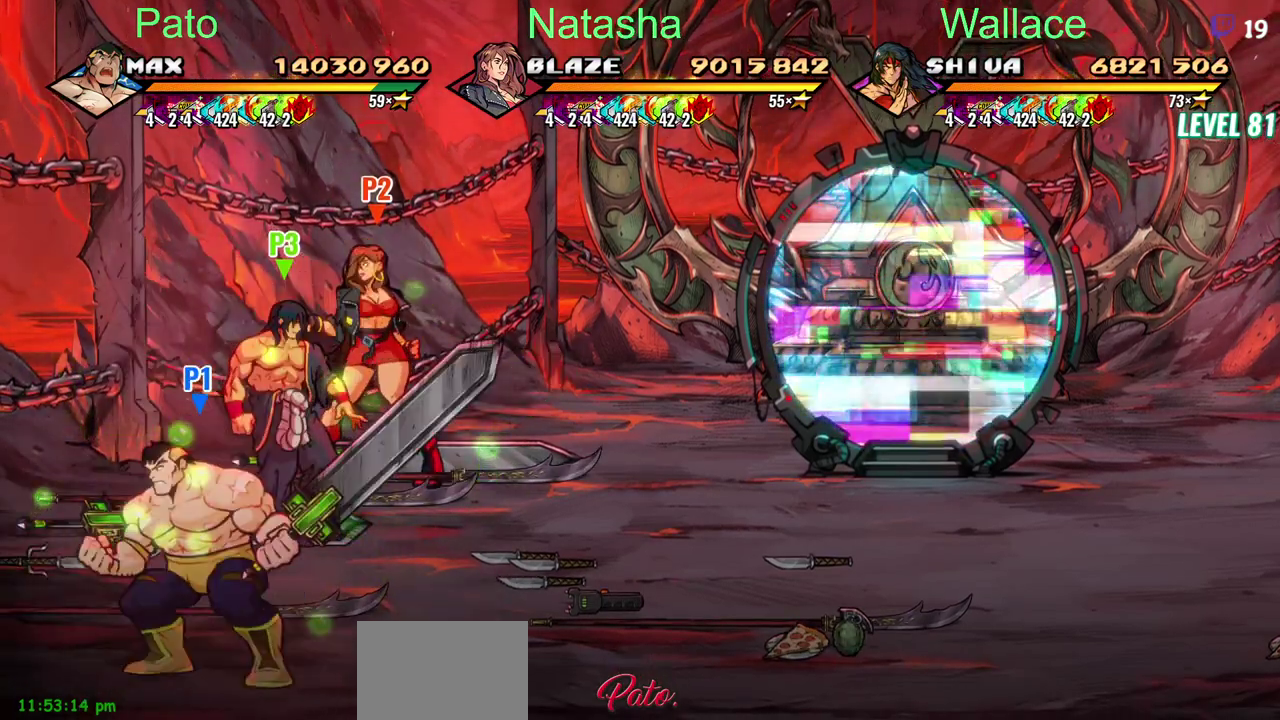
{"buttons": ["DPAD_LEFT"], "left_stick": "center", "right_stick": "center", "events": [[33, "DPAD_DOWN", "down"], [117, "DPAD_DOWN", "up"], [200, "DPAD_RIGHT", "up"], [250, "DPAD_LEFT", "down"], [267, "CIRCLE", "down"], [367, "CIRCLE", "up"]]}
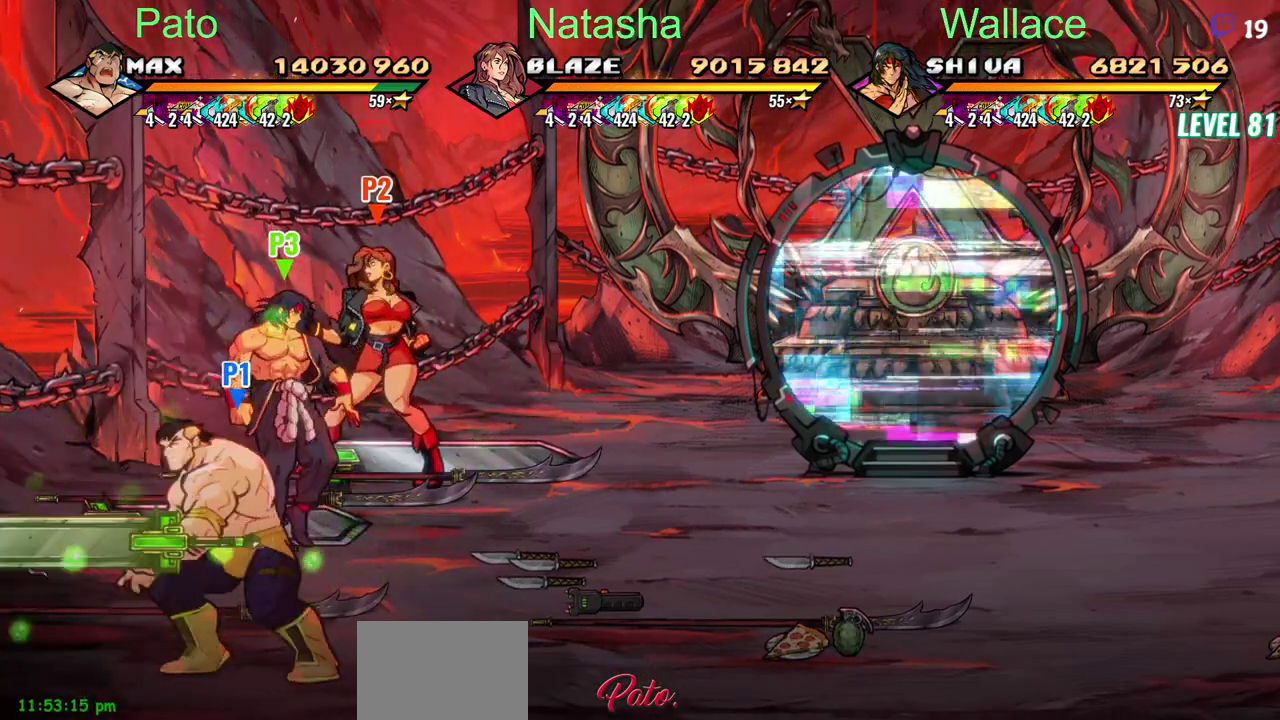
{"buttons": ["DPAD_RIGHT"], "left_stick": "center", "right_stick": "center", "events": [[200, "CIRCLE", "down"], [217, "DPAD_LEFT", "up"], [267, "CIRCLE", "up"], [317, "DPAD_RIGHT", "down"]]}
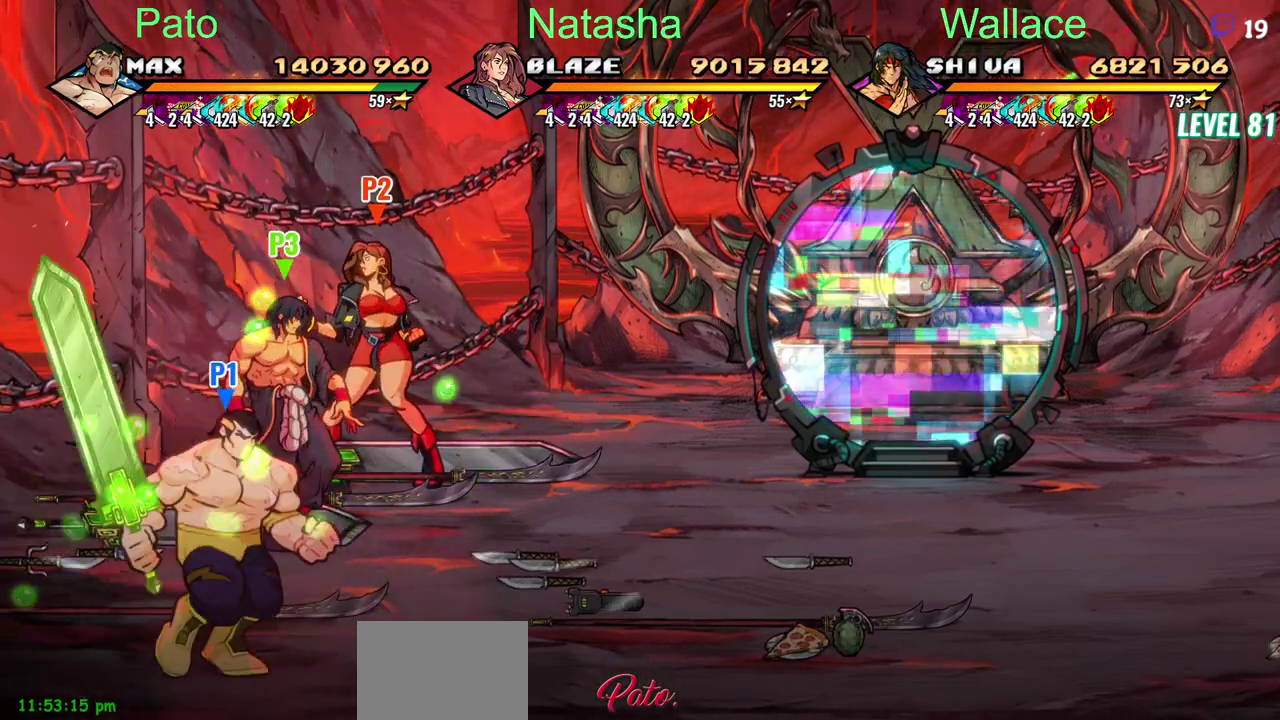
{"buttons": ["DPAD_LEFT"], "left_stick": "center", "right_stick": "center", "events": [[67, "DPAD_RIGHT", "up"], [117, "DPAD_LEFT", "down"], [150, "CIRCLE", "down"], [233, "CIRCLE", "up"]]}
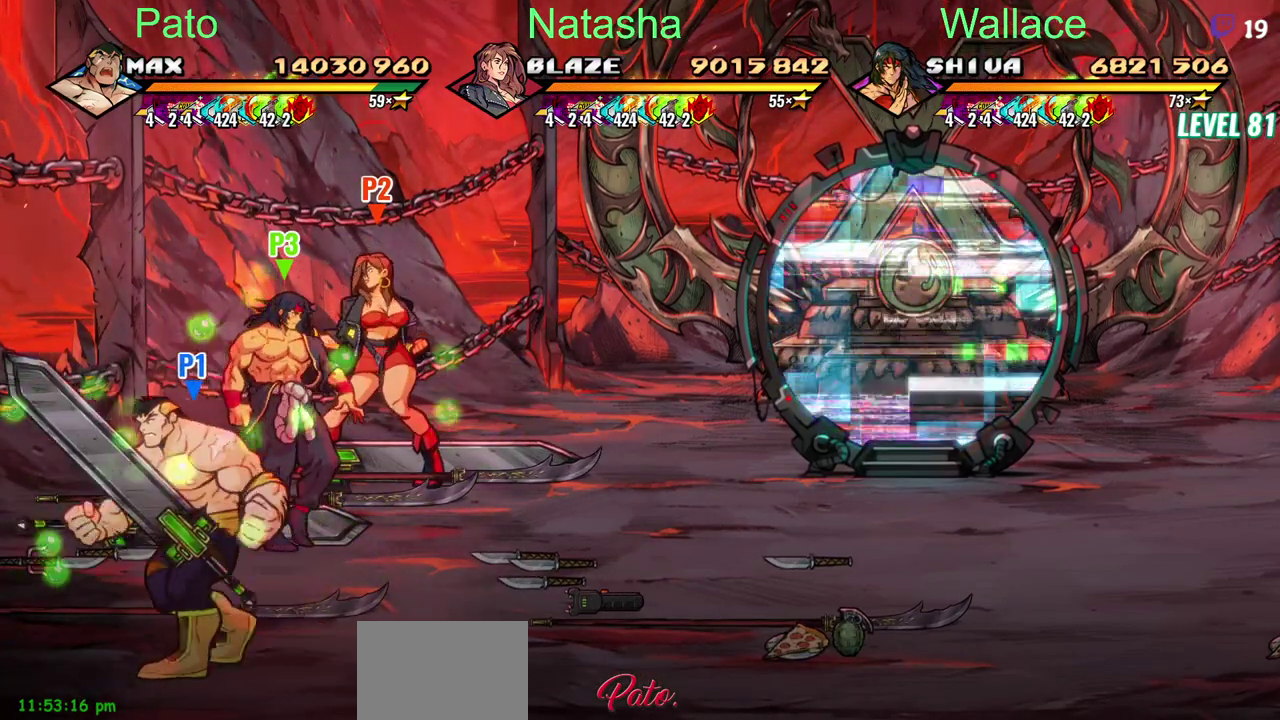
{"buttons": ["CIRCLE", "DPAD_LEFT"], "left_stick": "center", "right_stick": "center", "events": [[17, "DPAD_LEFT", "up"], [50, "CIRCLE", "down"], [133, "DPAD_RIGHT", "down"], [150, "CIRCLE", "up"], [400, "DPAD_RIGHT", "up"], [450, "DPAD_LEFT", "down"], [500, "CIRCLE", "down"]]}
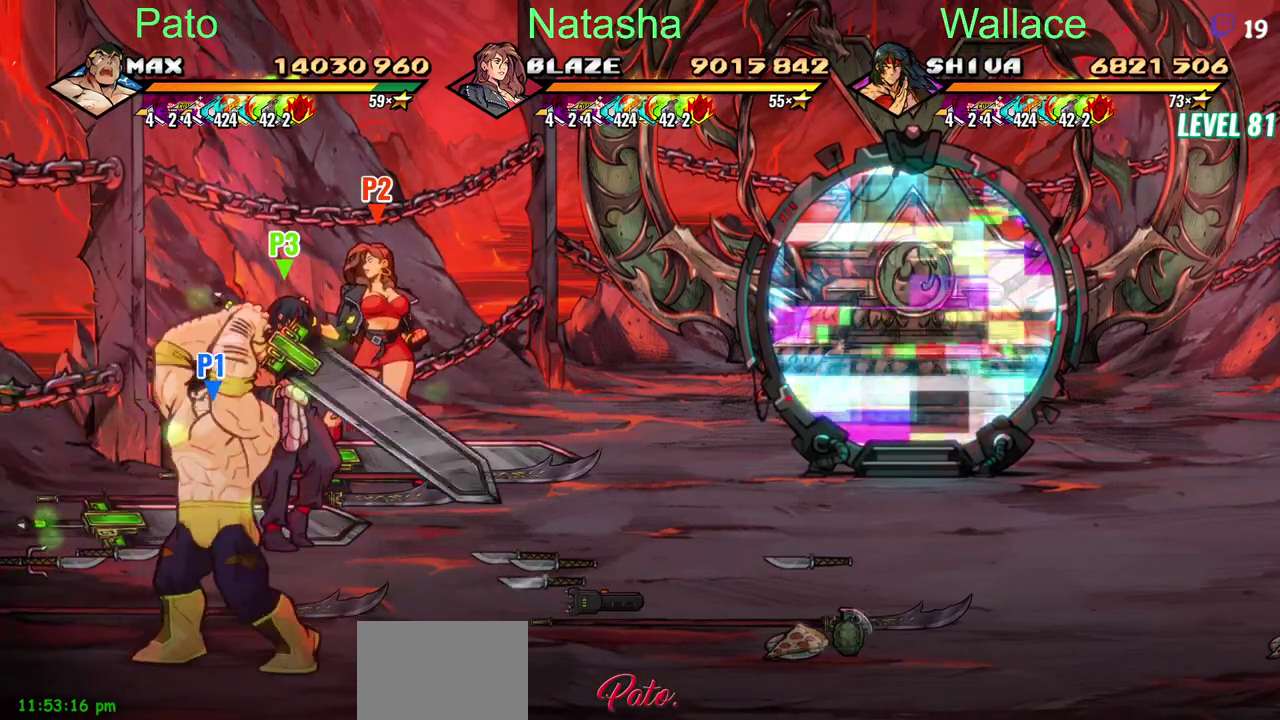
{"buttons": [], "left_stick": "center", "right_stick": "center", "events": [[100, "CIRCLE", "up"], [250, "DPAD_LEFT", "up"], [350, "CIRCLE", "down"], [467, "CIRCLE", "up"]]}
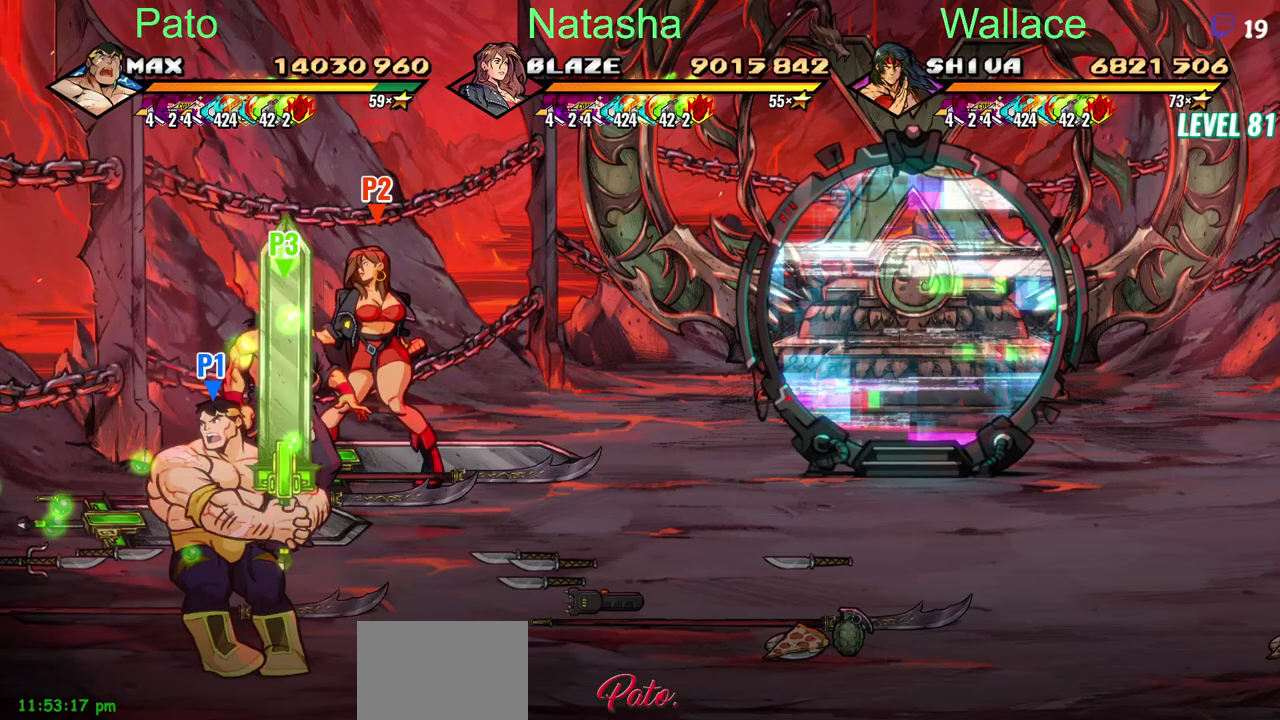
{"buttons": [], "left_stick": "center", "right_stick": "center", "events": [[83, "DPAD_LEFT", "down"], [183, "CIRCLE", "down"], [283, "CIRCLE", "up"], [483, "DPAD_LEFT", "up"]]}
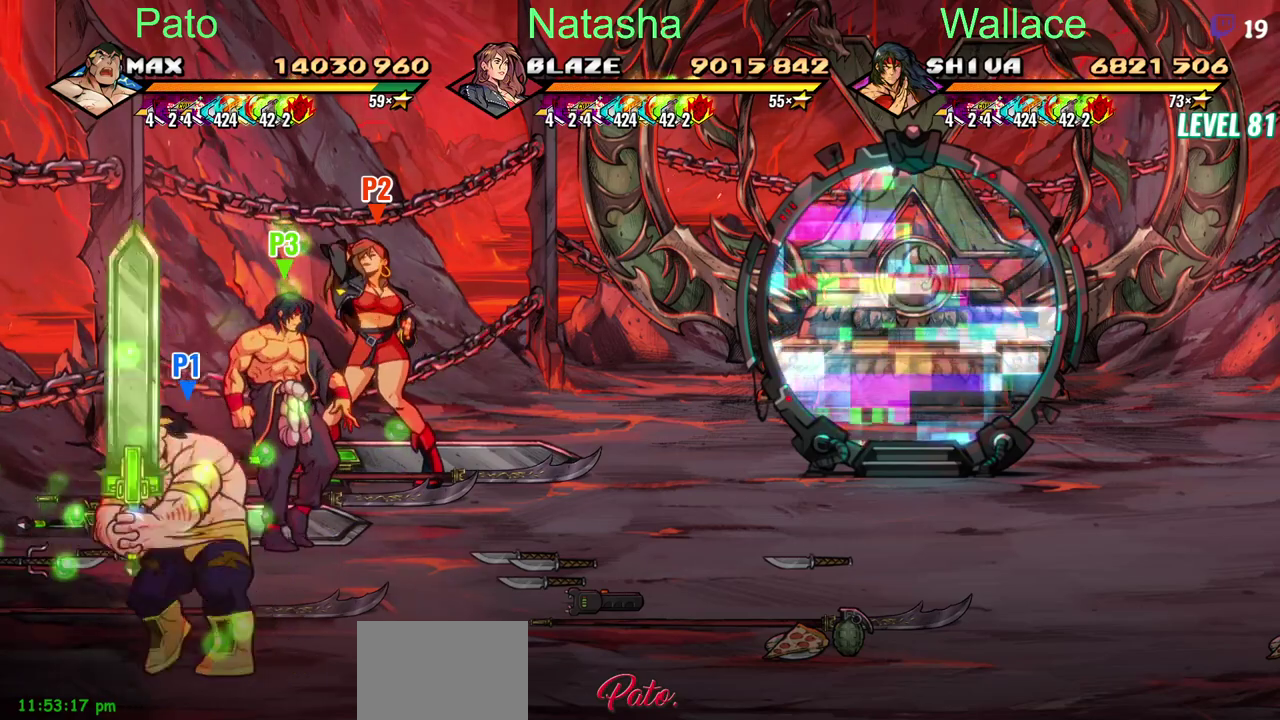
{"buttons": ["CIRCLE", "DPAD_LEFT"], "left_stick": "center", "right_stick": "center", "events": [[33, "CIRCLE", "down"], [133, "CIRCLE", "up"], [417, "DPAD_LEFT", "down"], [433, "CIRCLE", "down"]]}
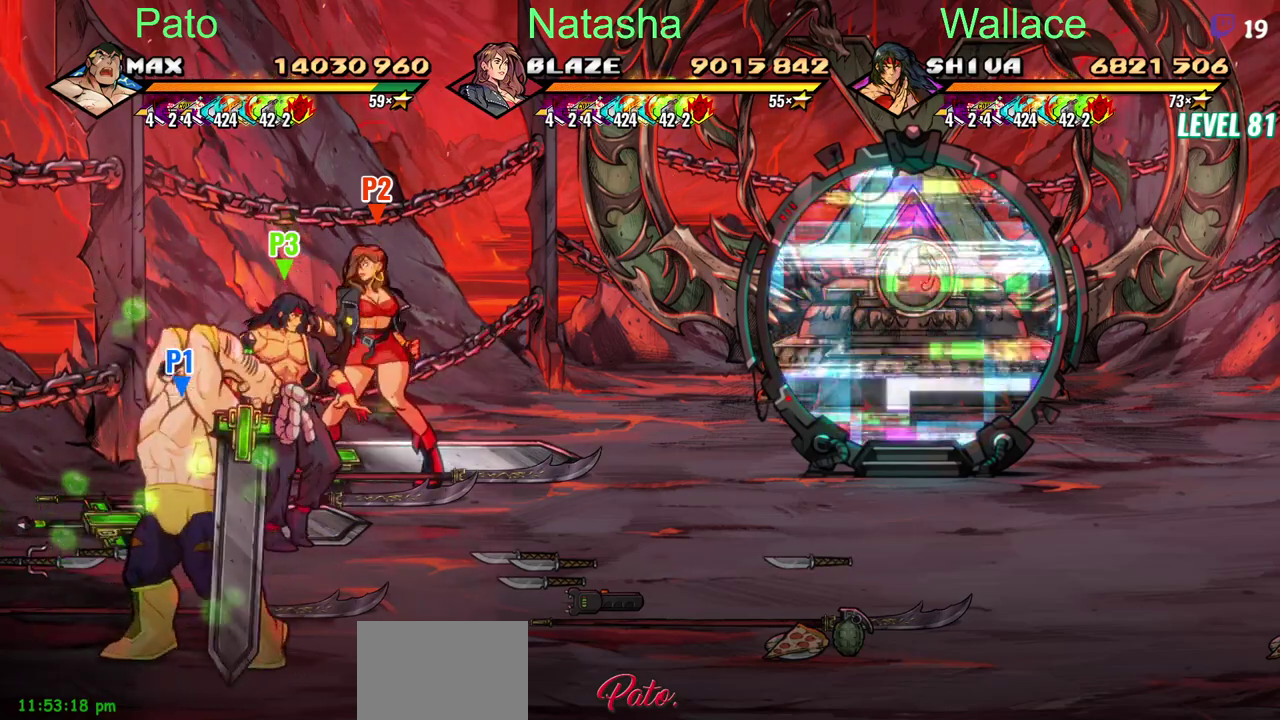
{"buttons": [], "left_stick": "center", "right_stick": "center", "events": [[50, "CIRCLE", "up"], [150, "DPAD_LEFT", "up"], [283, "CIRCLE", "down"], [383, "CIRCLE", "up"]]}
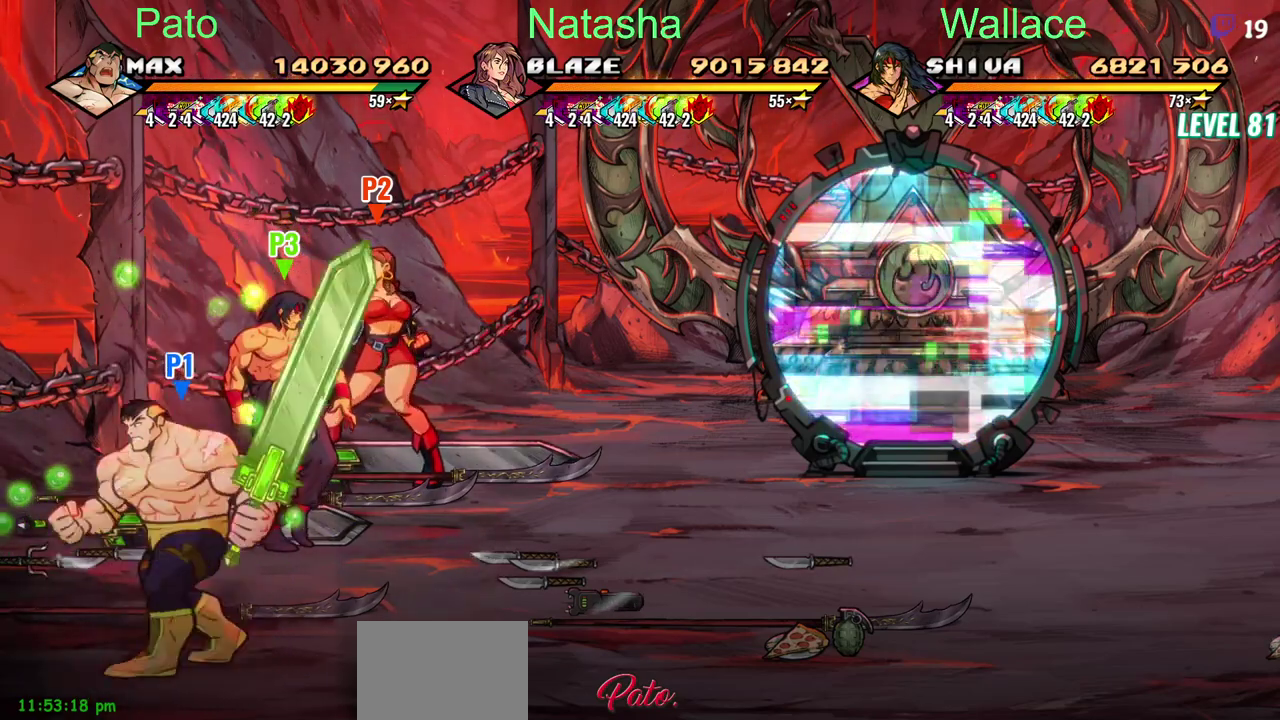
{"buttons": [], "left_stick": "center", "right_stick": "center", "events": [[33, "DPAD_DOWN", "down"], [67, "DPAD_RIGHT", "down"], [117, "DPAD_RIGHT", "up"], [133, "DPAD_DOWN", "up"], [183, "DPAD_LEFT", "down"], [217, "CIRCLE", "down"], [350, "CIRCLE", "up"], [417, "DPAD_LEFT", "up"]]}
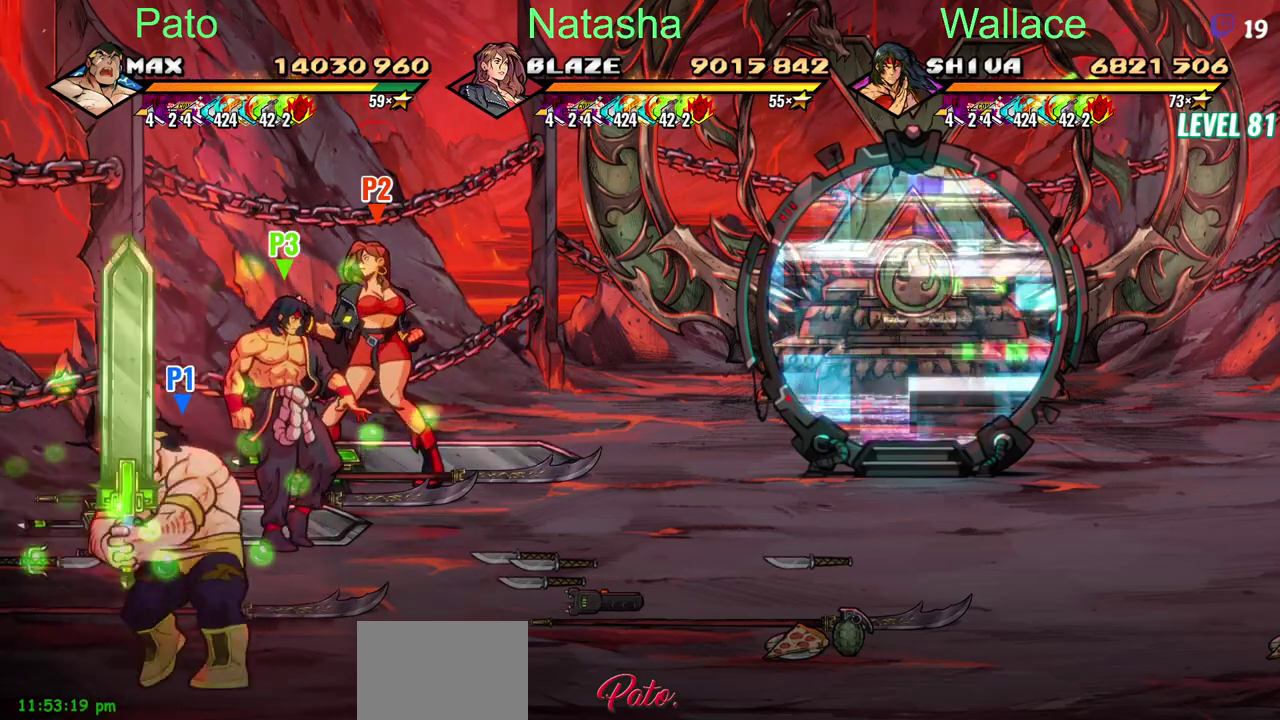
{"buttons": ["CIRCLE", "DPAD_LEFT"], "left_stick": "center", "right_stick": "center", "events": [[33, "CIRCLE", "down"], [167, "CIRCLE", "up"], [333, "DPAD_LEFT", "down"], [400, "CIRCLE", "down"]]}
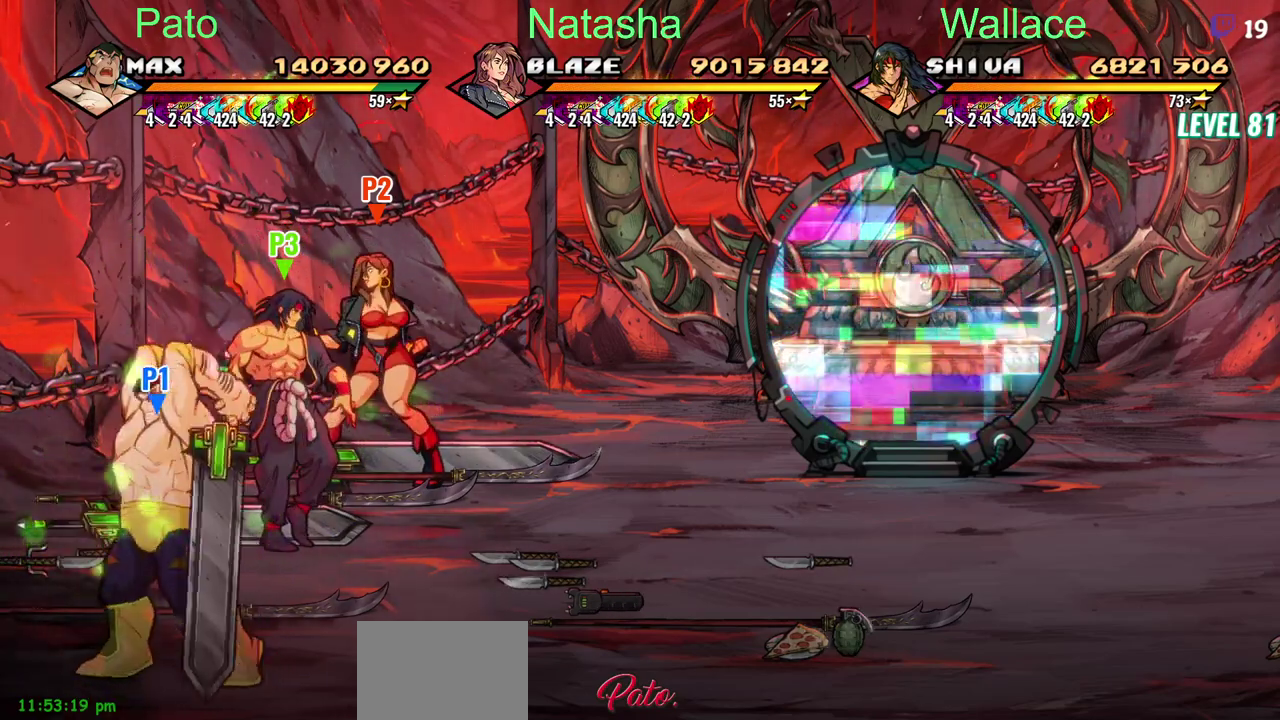
{"buttons": ["DPAD_LEFT"], "left_stick": "center", "right_stick": "center", "events": [[17, "CIRCLE", "up"], [100, "DPAD_LEFT", "up"], [217, "CIRCLE", "down"], [317, "CIRCLE", "up"], [500, "DPAD_LEFT", "down"]]}
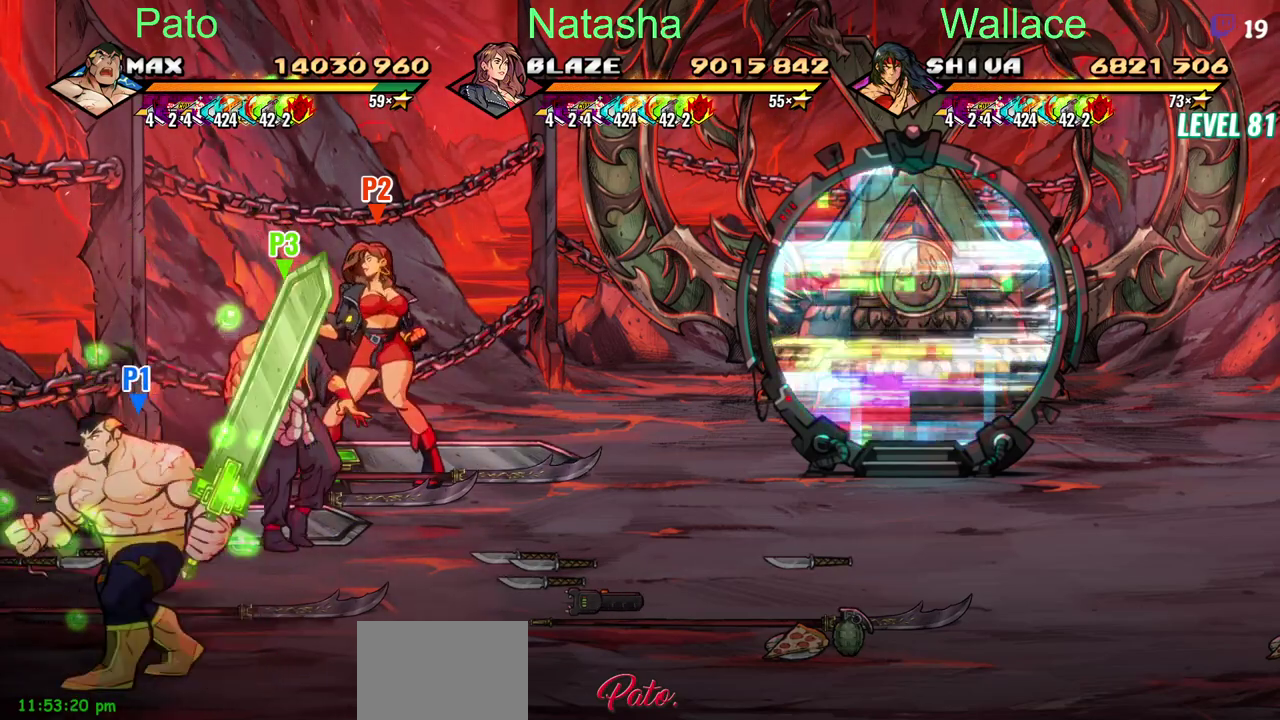
{"buttons": [], "left_stick": "center", "right_stick": "center", "events": [[50, "CIRCLE", "down"], [167, "CIRCLE", "up"], [233, "DPAD_LEFT", "up"], [367, "CIRCLE", "down"], [467, "CIRCLE", "up"]]}